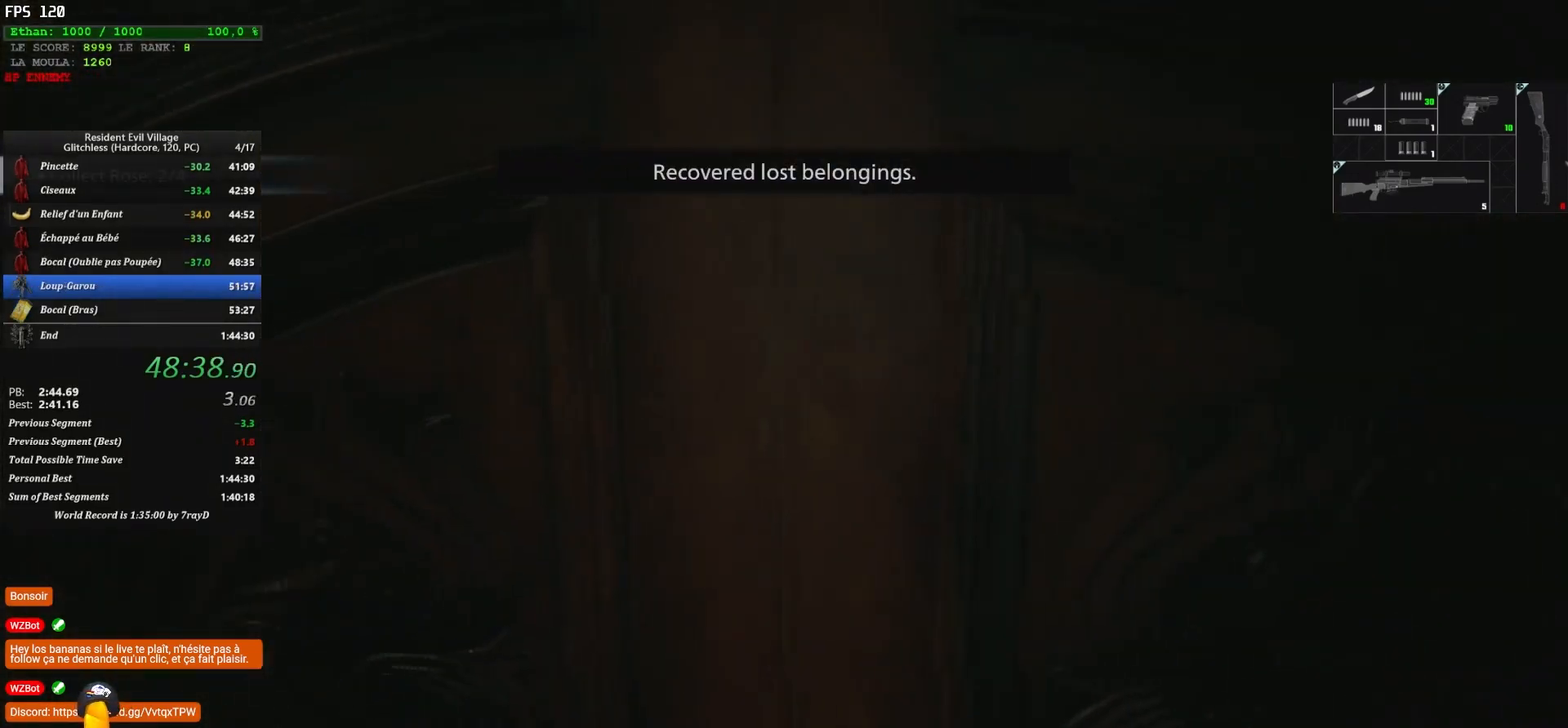
Gameplay with keyboard and mouse; each line is a JSON object with the keys and mouse buttons held at the frame after it. "events" lists presses ("down") and releases ("up") of "1", "2", "3", "4", "5", "a", "alt", "c", "caps_lock", "ctrl", "d", "e", "escape", "f", "g", "q", "r", "s", "shift", "space", "t", "tab", "v", "w", "x", "z", "mouse_left", "mouse_wheel" and "mouse_right" between this image and that frame as [ms after this image, input, new state], when the widget could be followed in between. "mouse_left", "mouse_wheel", "mouse_right" = the "left", "wheel", "right" buttons of the "mouse" list. No other keys are recorded. "wheel" means that the mouse wheel is clicked or scrolled. "mouse_move" is the direction in which the mouse moves at that frame (one of eight, or "still"), when it could be read.
{"keys": ["q", "shift", "z"], "mouse": [], "mouse_move": "right", "events": [[283, "d", "up"], [283, "q", "down"]]}
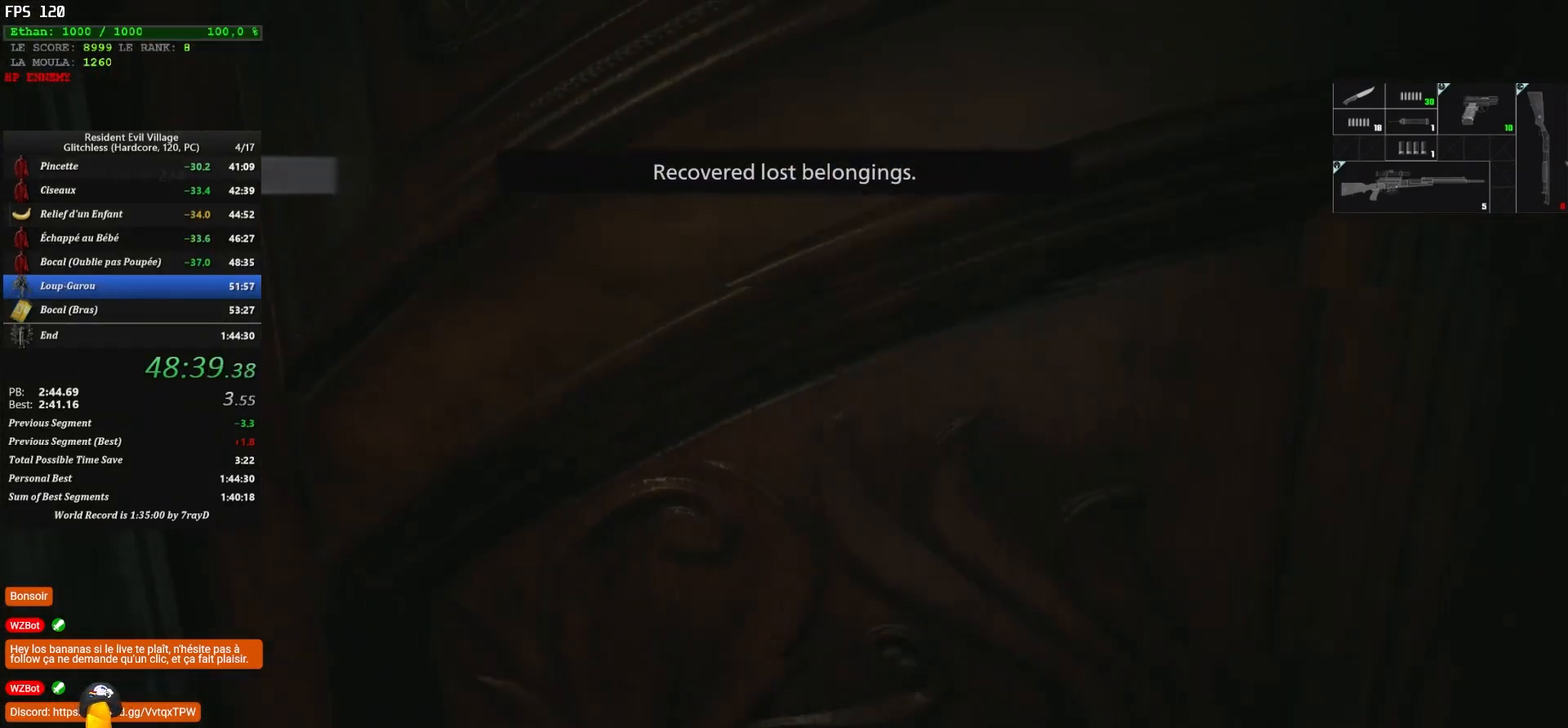
{"keys": ["d", "shift", "z"], "mouse": [], "mouse_move": "left", "events": [[300, "d", "down"], [350, "q", "up"]]}
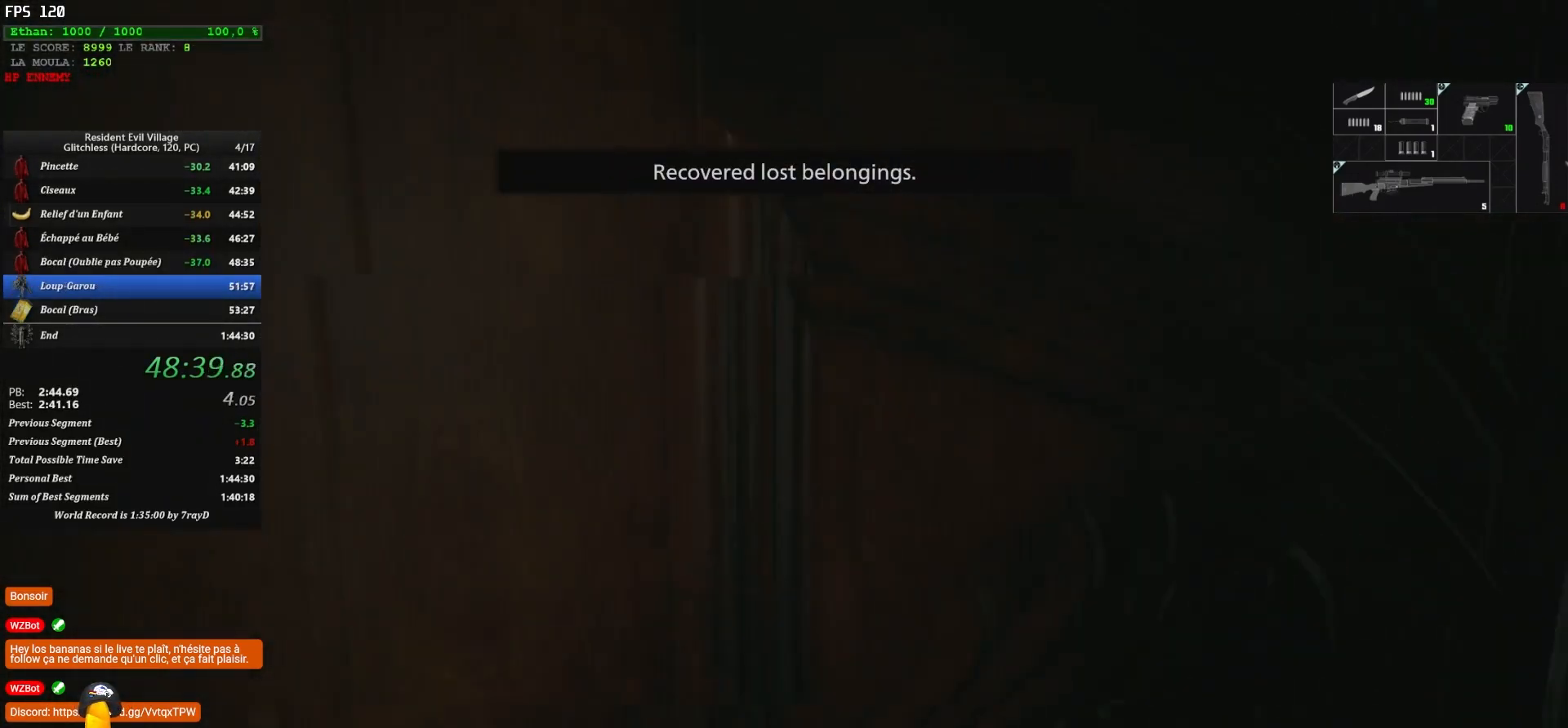
{"keys": ["shift", "z"], "mouse": [], "mouse_move": "left", "events": [[267, "d", "up"]]}
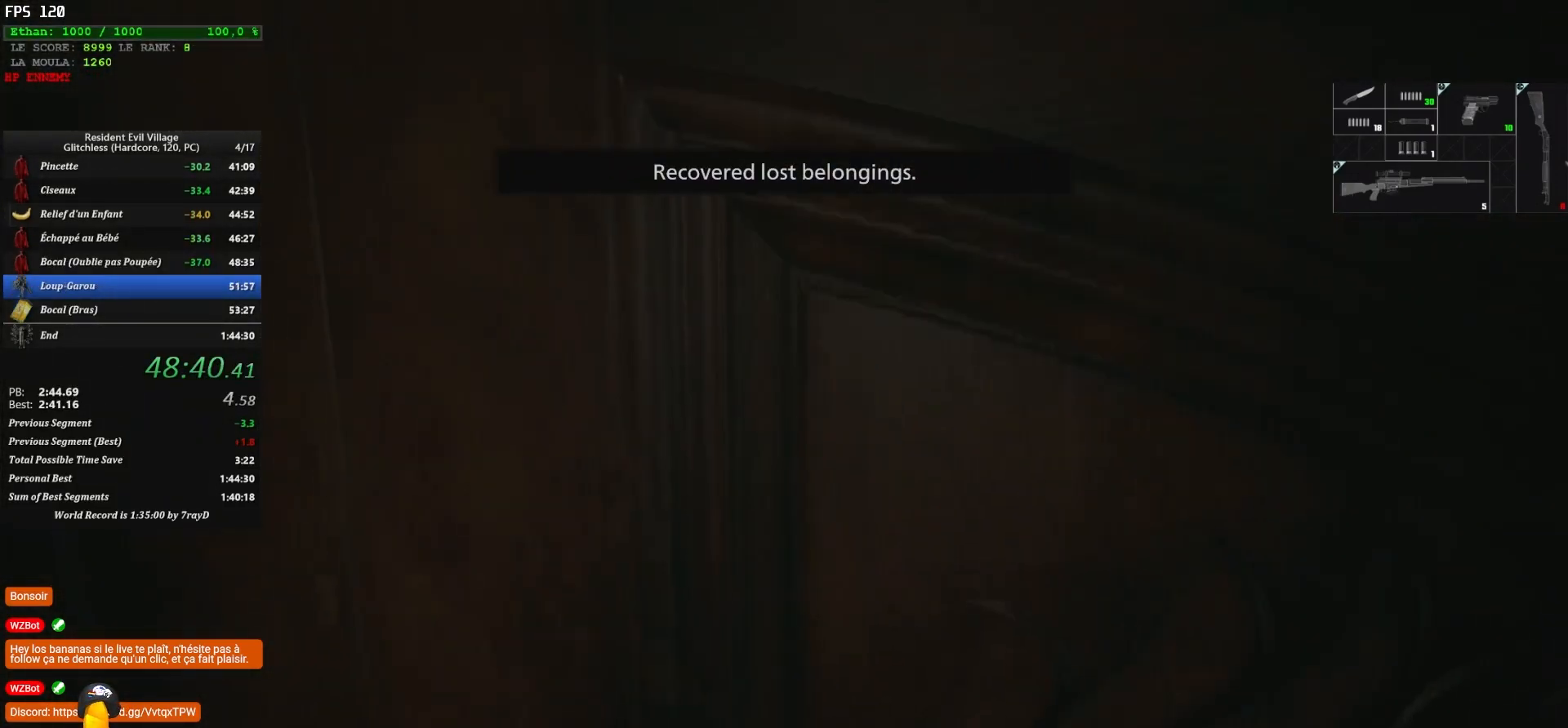
{"keys": [], "mouse": [], "mouse_move": "down-left", "events": [[383, "shift", "up"], [383, "z", "up"]]}
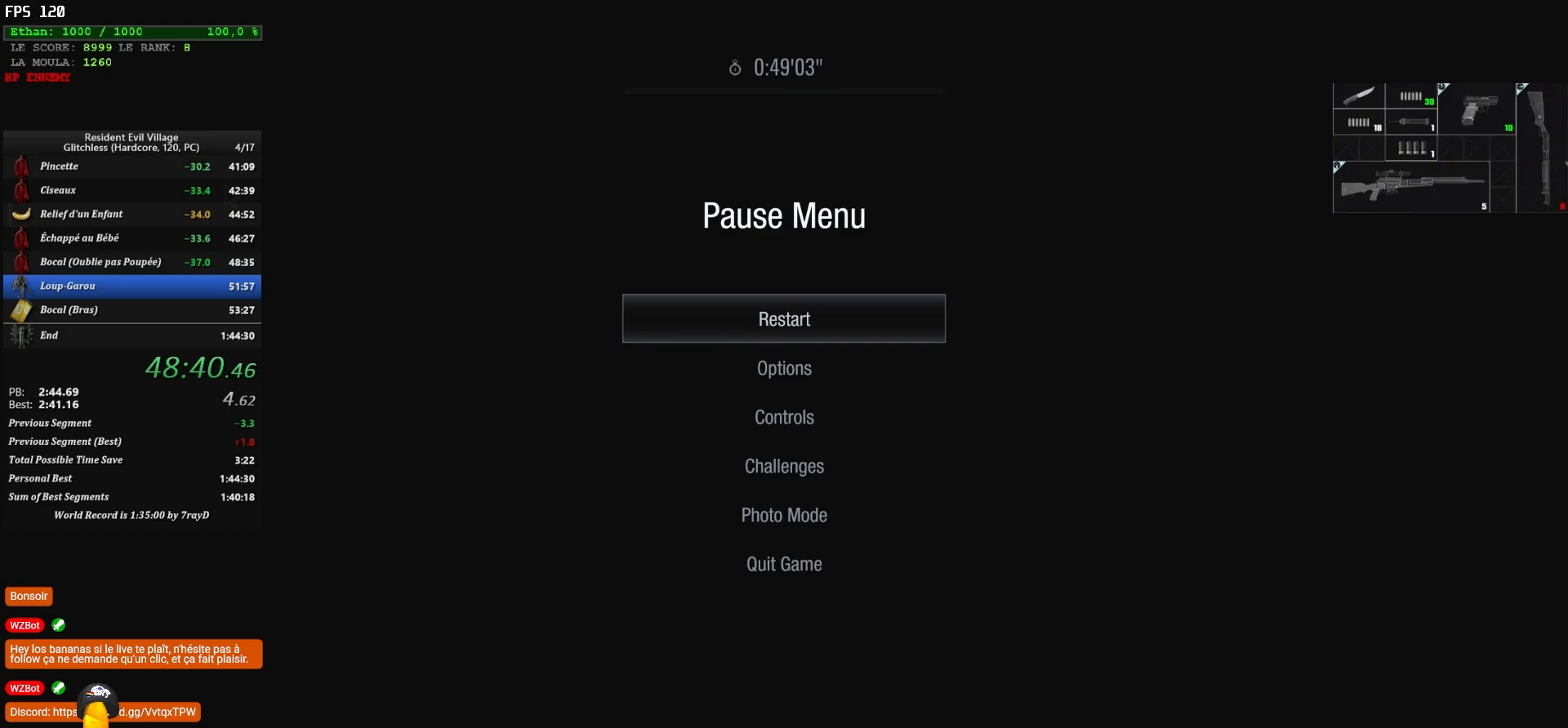
{"keys": [], "mouse": [], "mouse_move": "still", "events": []}
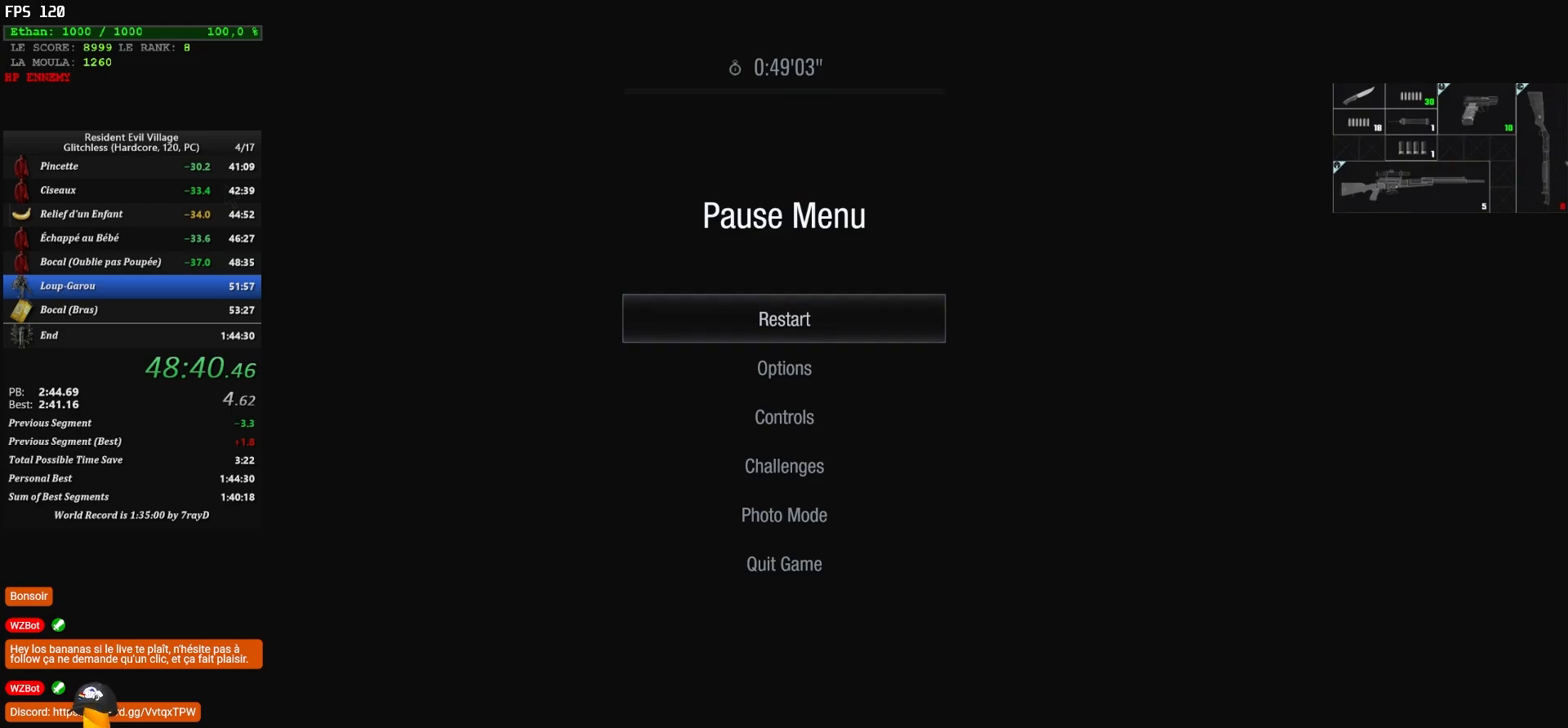
{"keys": [], "mouse": [], "mouse_move": "still", "events": []}
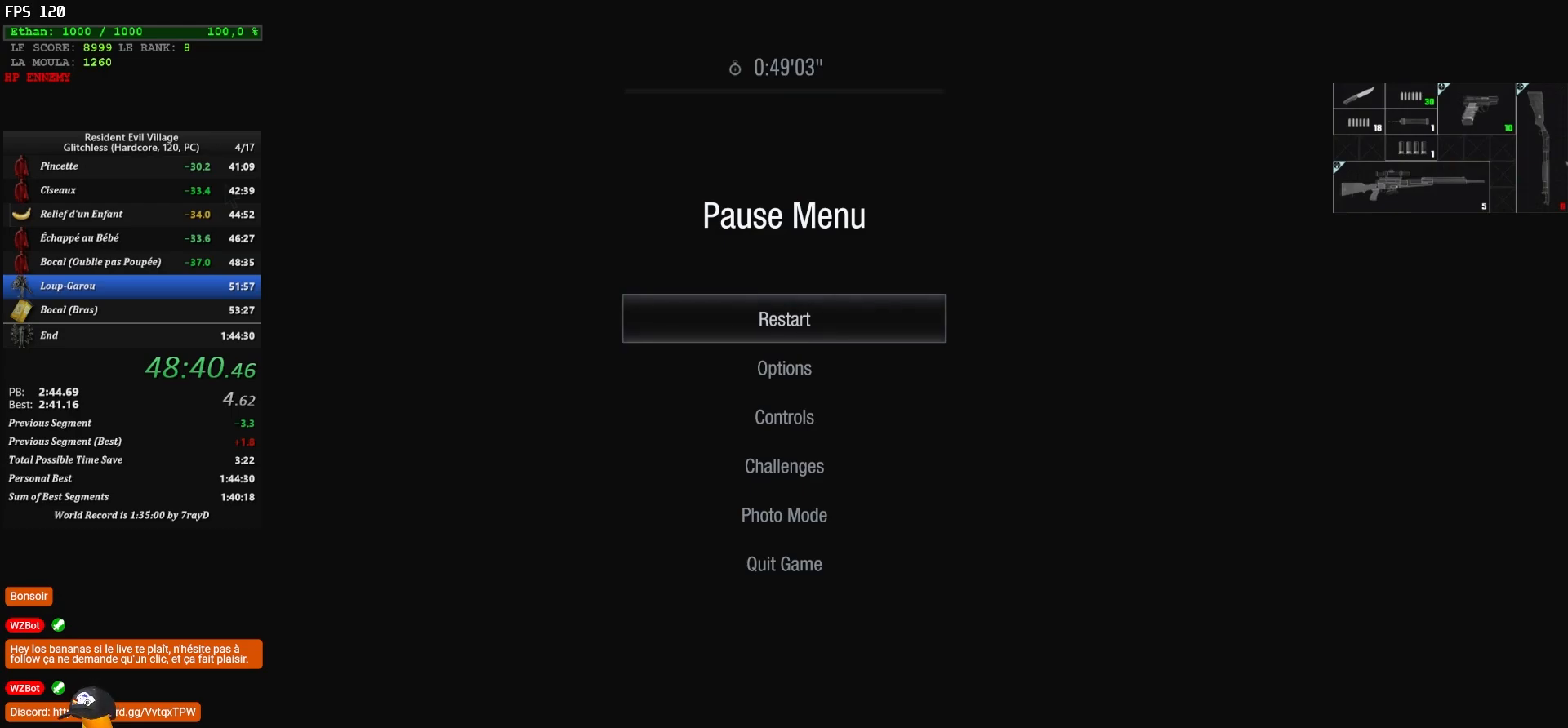
{"keys": [], "mouse": [], "mouse_move": "still", "events": []}
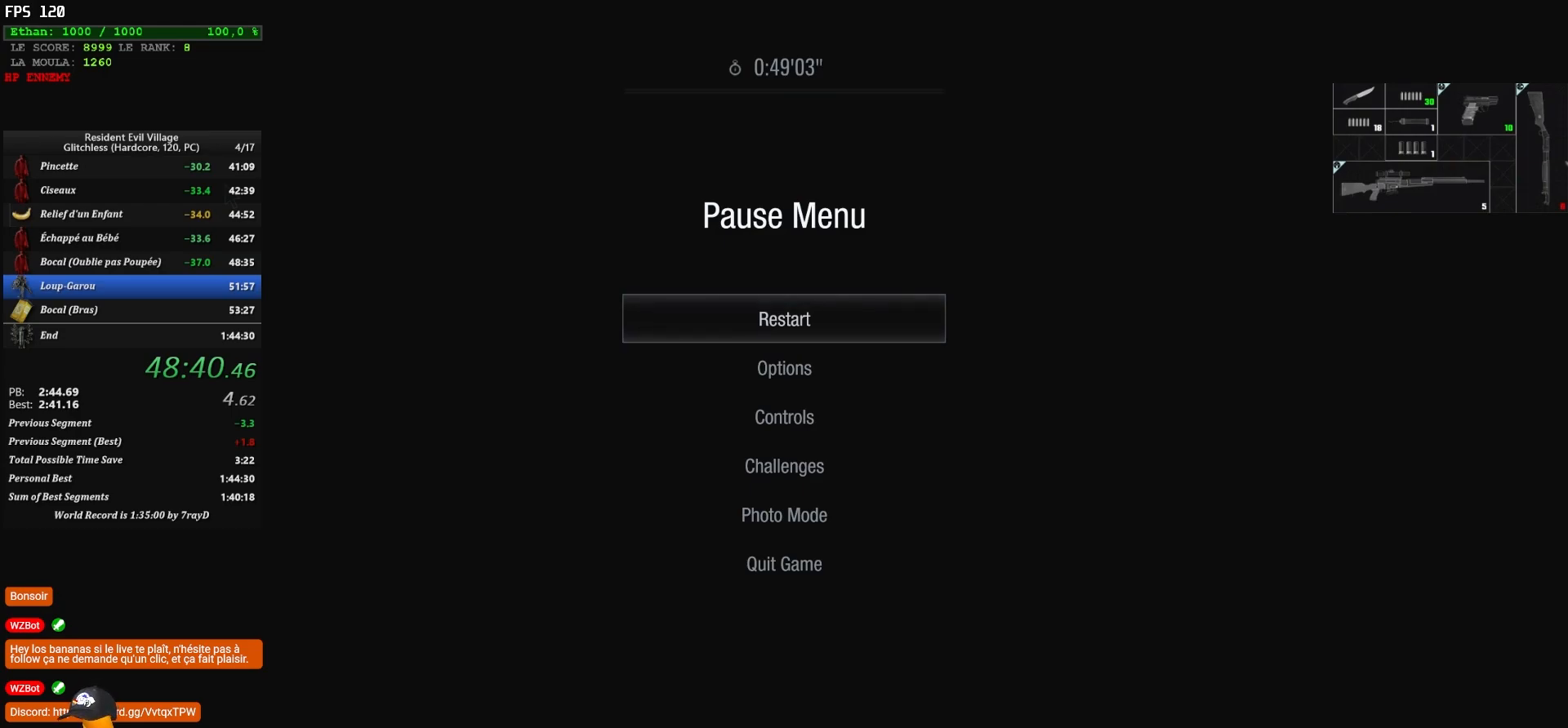
{"keys": [], "mouse": [], "mouse_move": "still", "events": []}
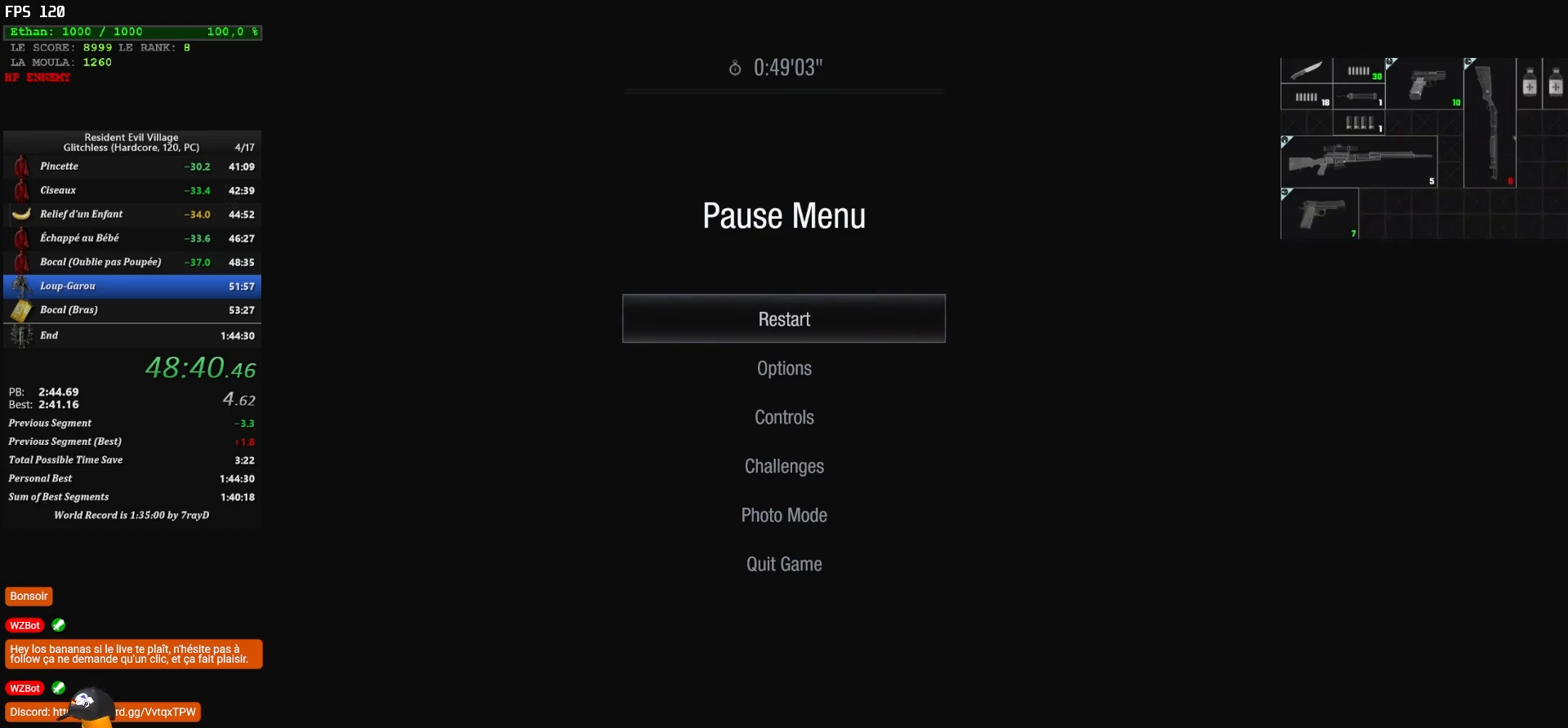
{"keys": [], "mouse": [], "mouse_move": "still", "events": []}
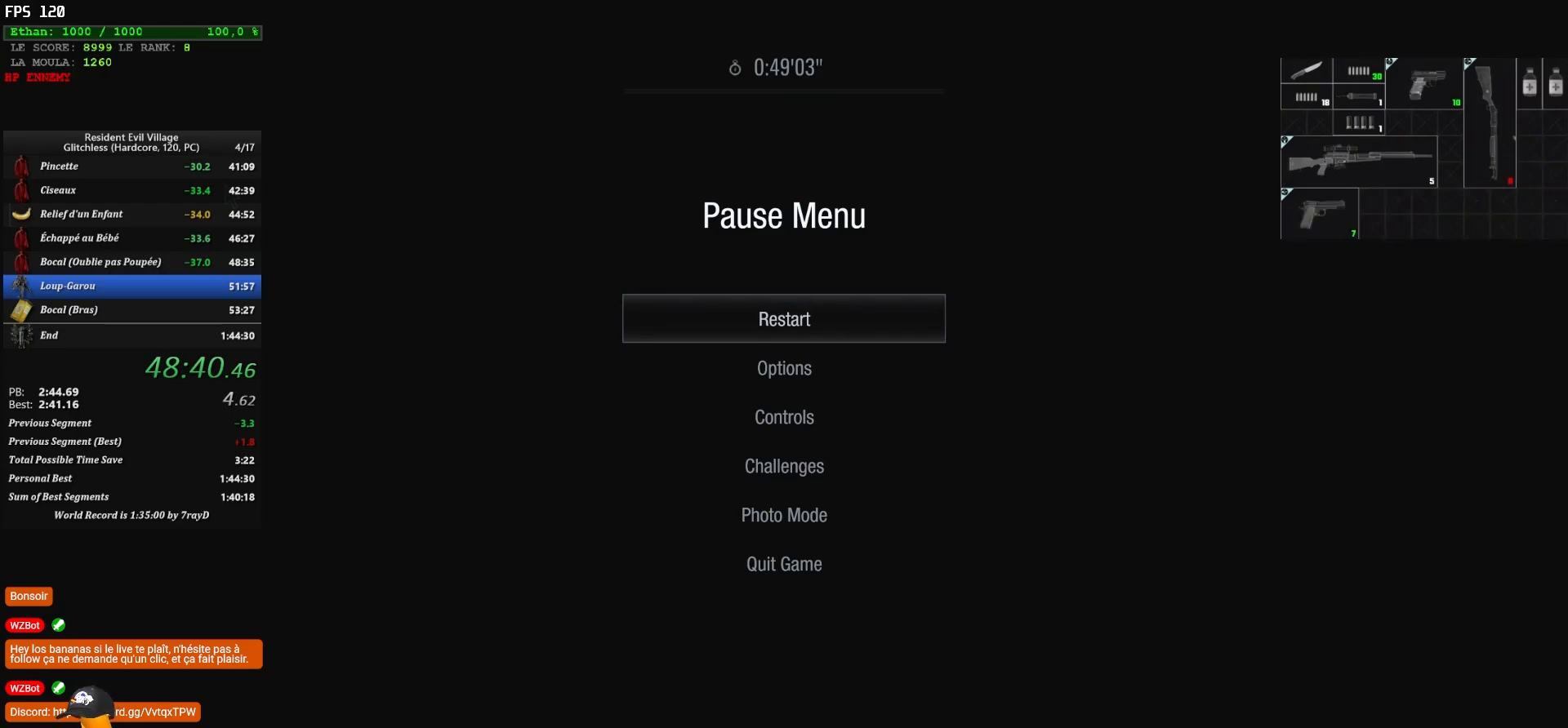
{"keys": ["shift", "z"], "mouse": [], "mouse_move": "right", "events": [[83, "z", "down"], [233, "shift", "down"]]}
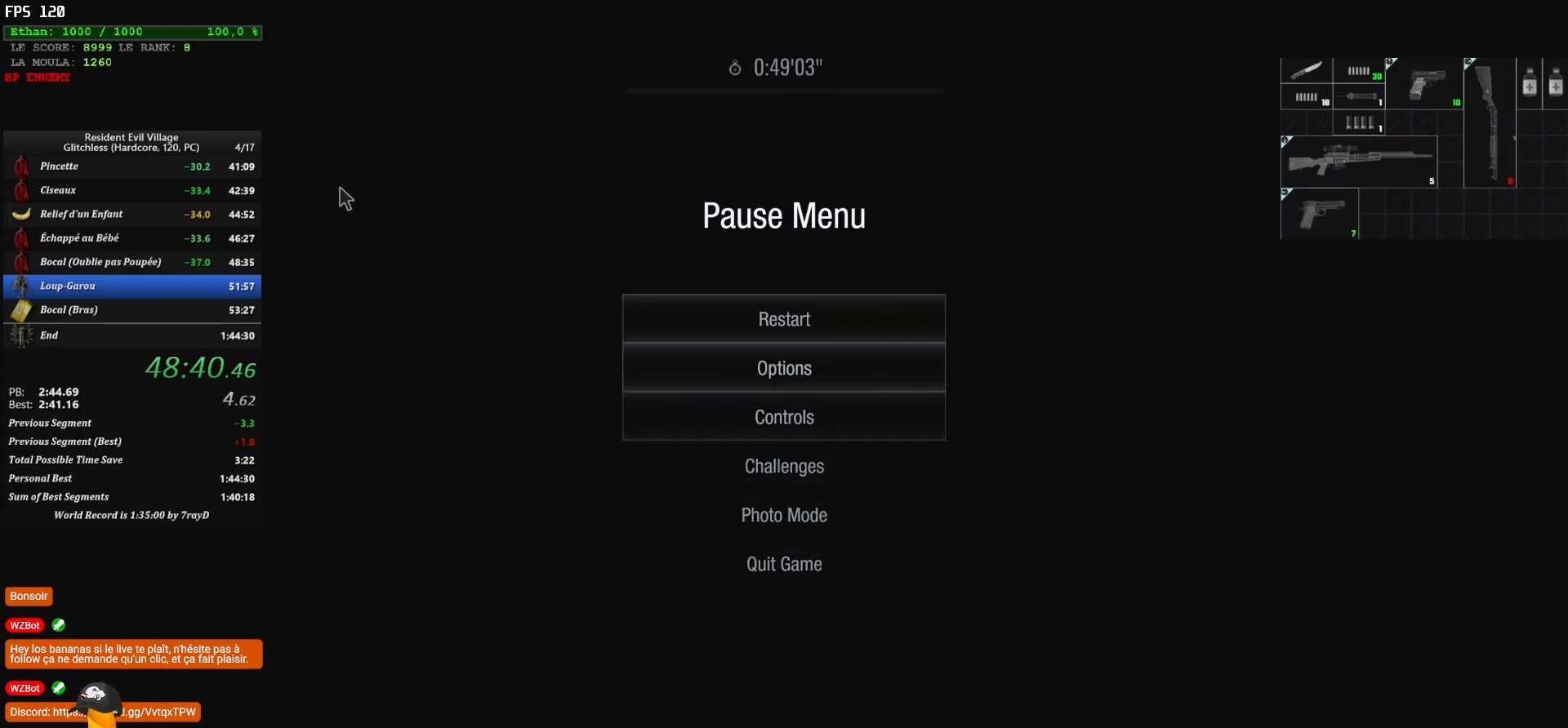
{"keys": ["shift", "z"], "mouse": [], "mouse_move": "still", "events": [[150, "mouse_right", "down"], [233, "mouse_right", "up"]]}
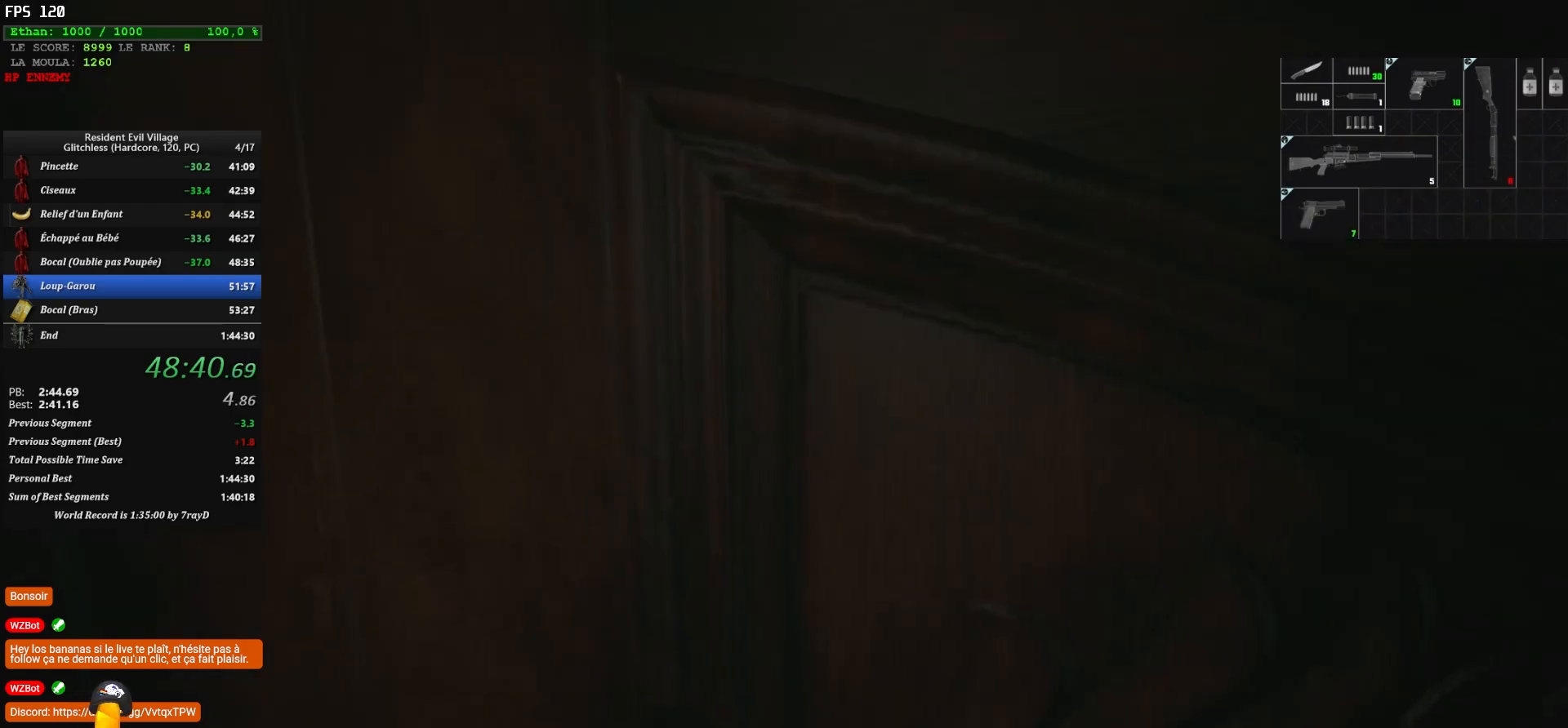
{"keys": ["2", "shift", "z"], "mouse": [], "mouse_move": "down", "events": [[383, "2", "down"]]}
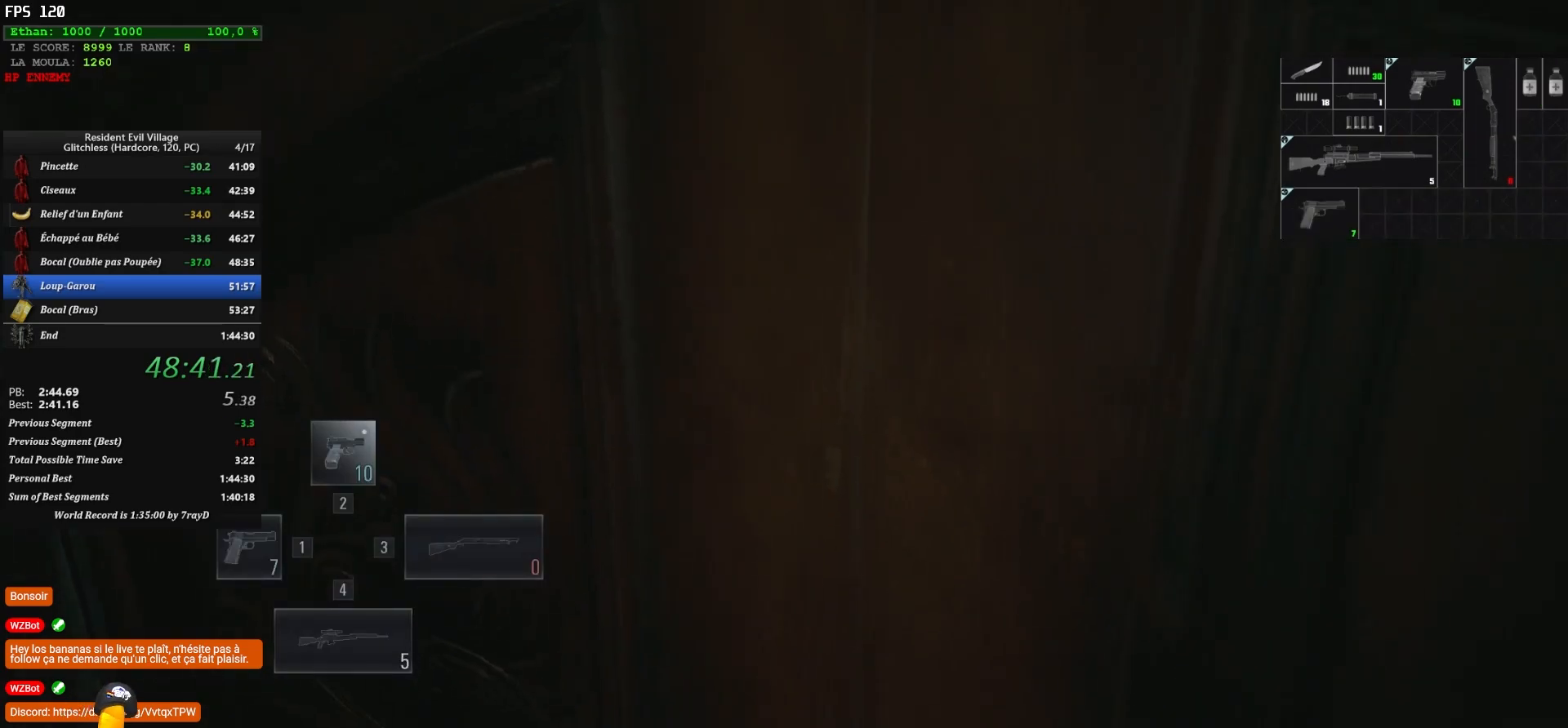
{"keys": ["shift", "z"], "mouse": [], "mouse_move": "down-right", "events": [[50, "2", "up"]]}
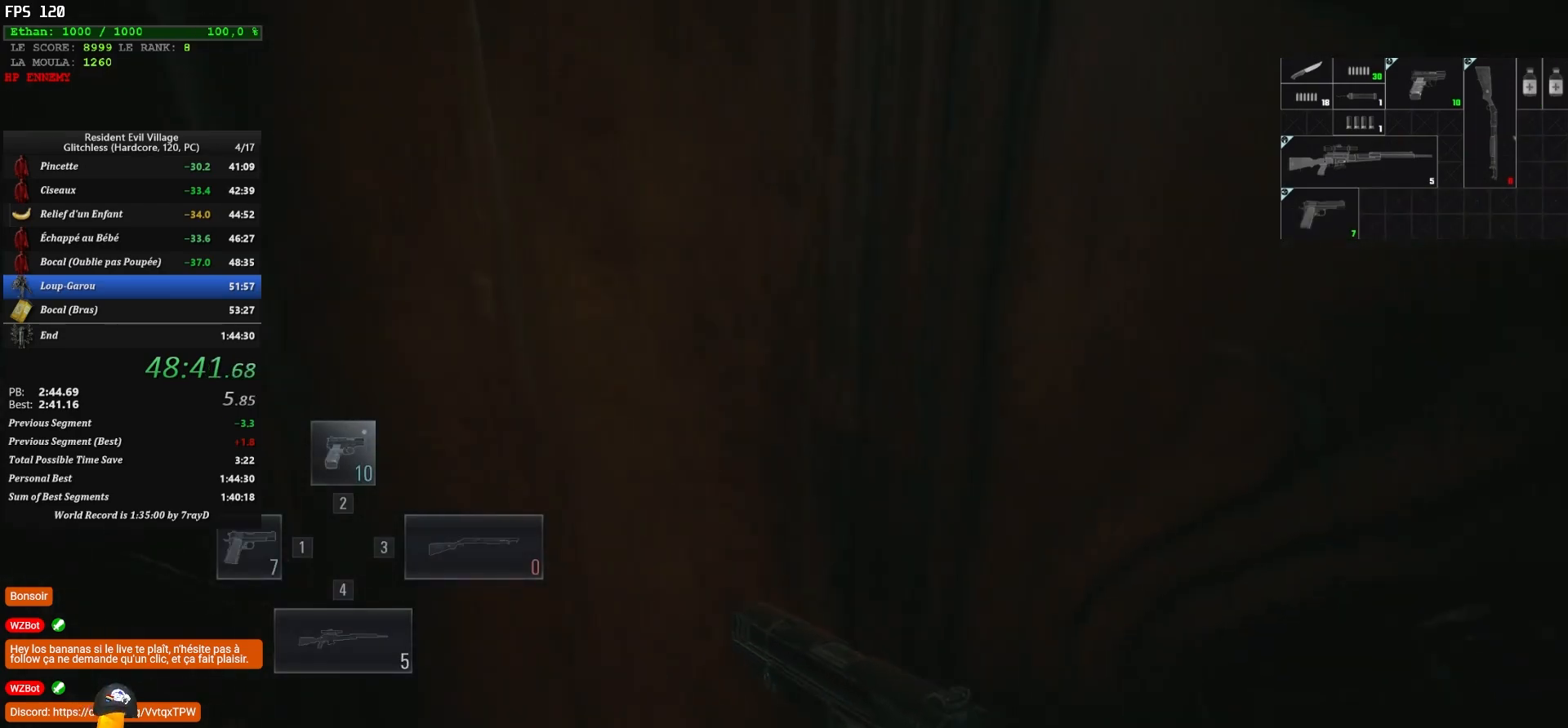
{"keys": ["shift", "z"], "mouse": [], "mouse_move": "still", "events": []}
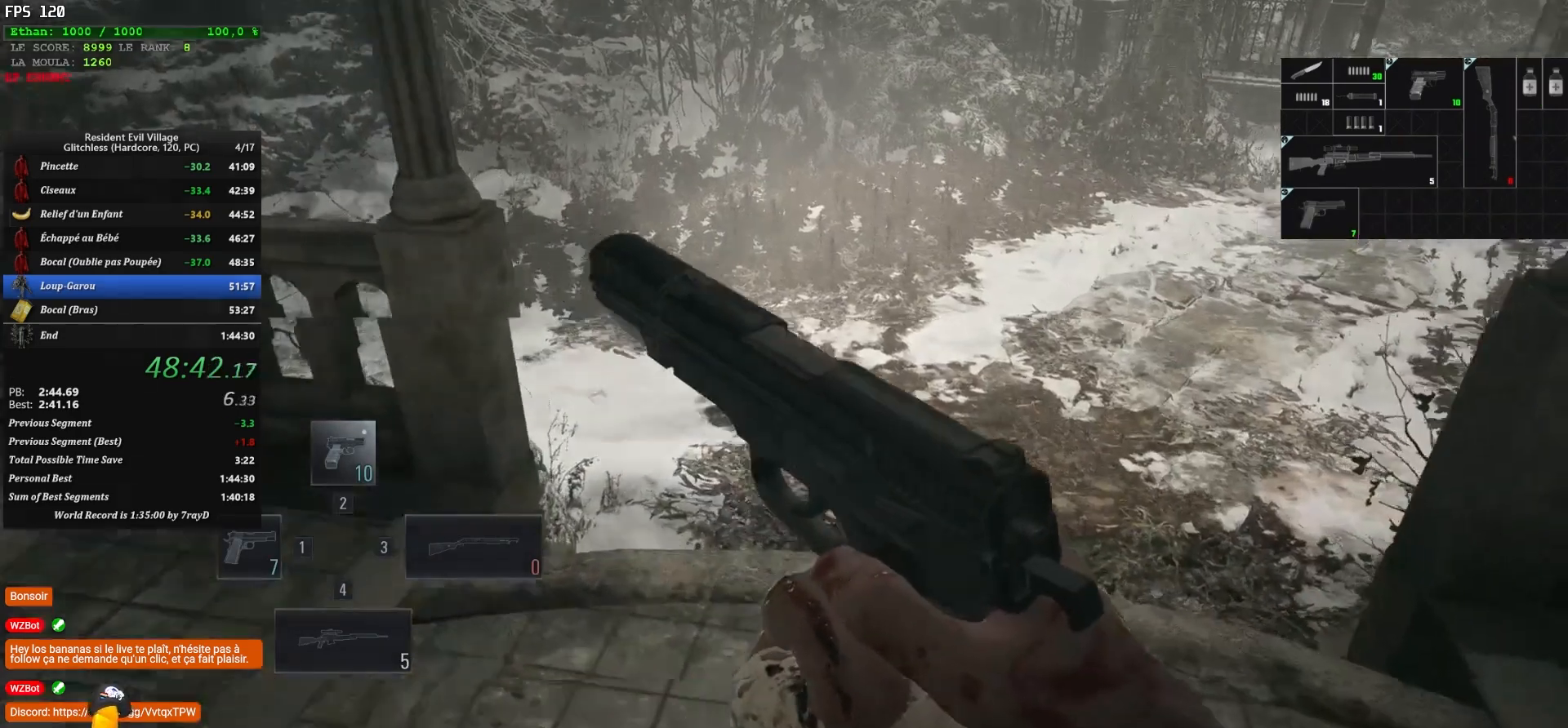
{"keys": ["shift", "z"], "mouse": [], "mouse_move": "right", "events": []}
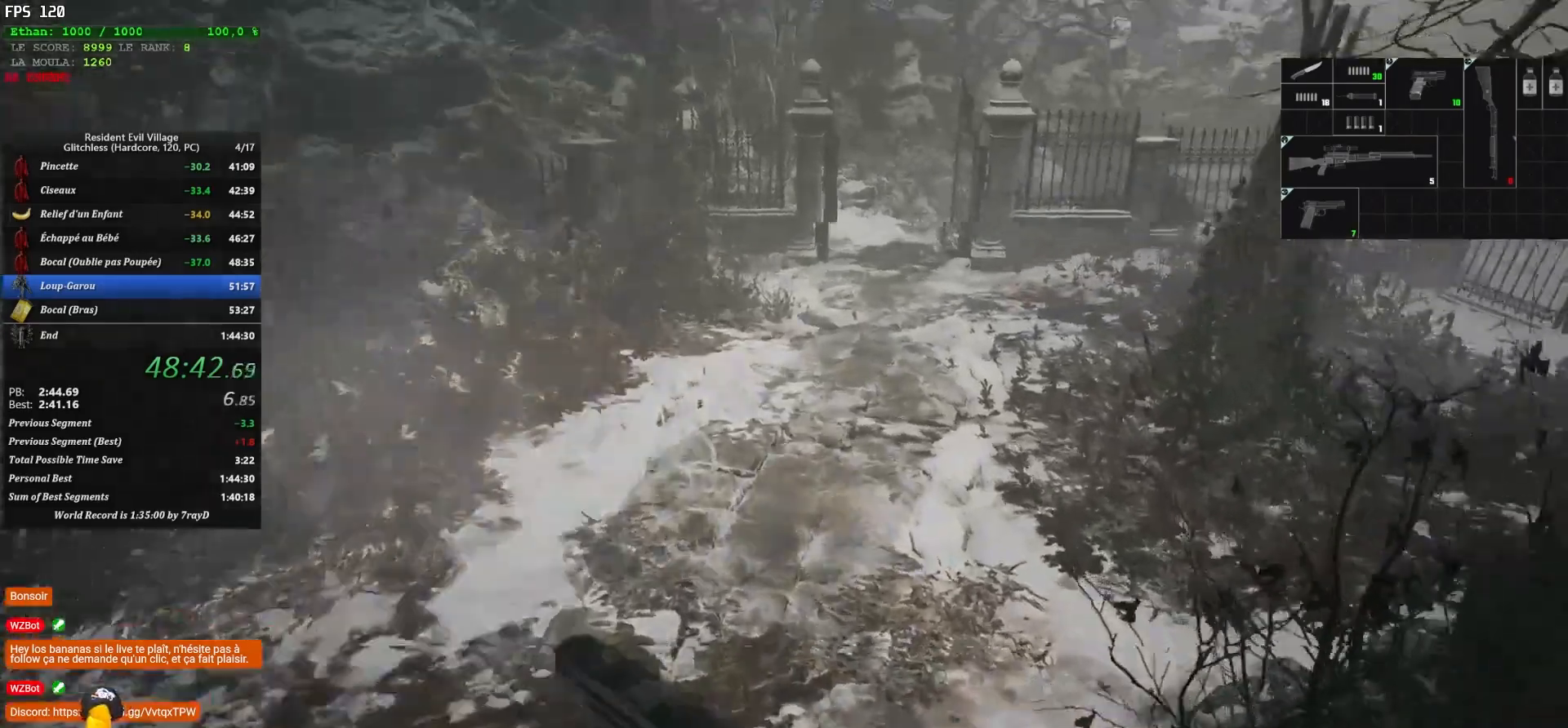
{"keys": ["shift", "z"], "mouse": [], "mouse_move": "right", "events": []}
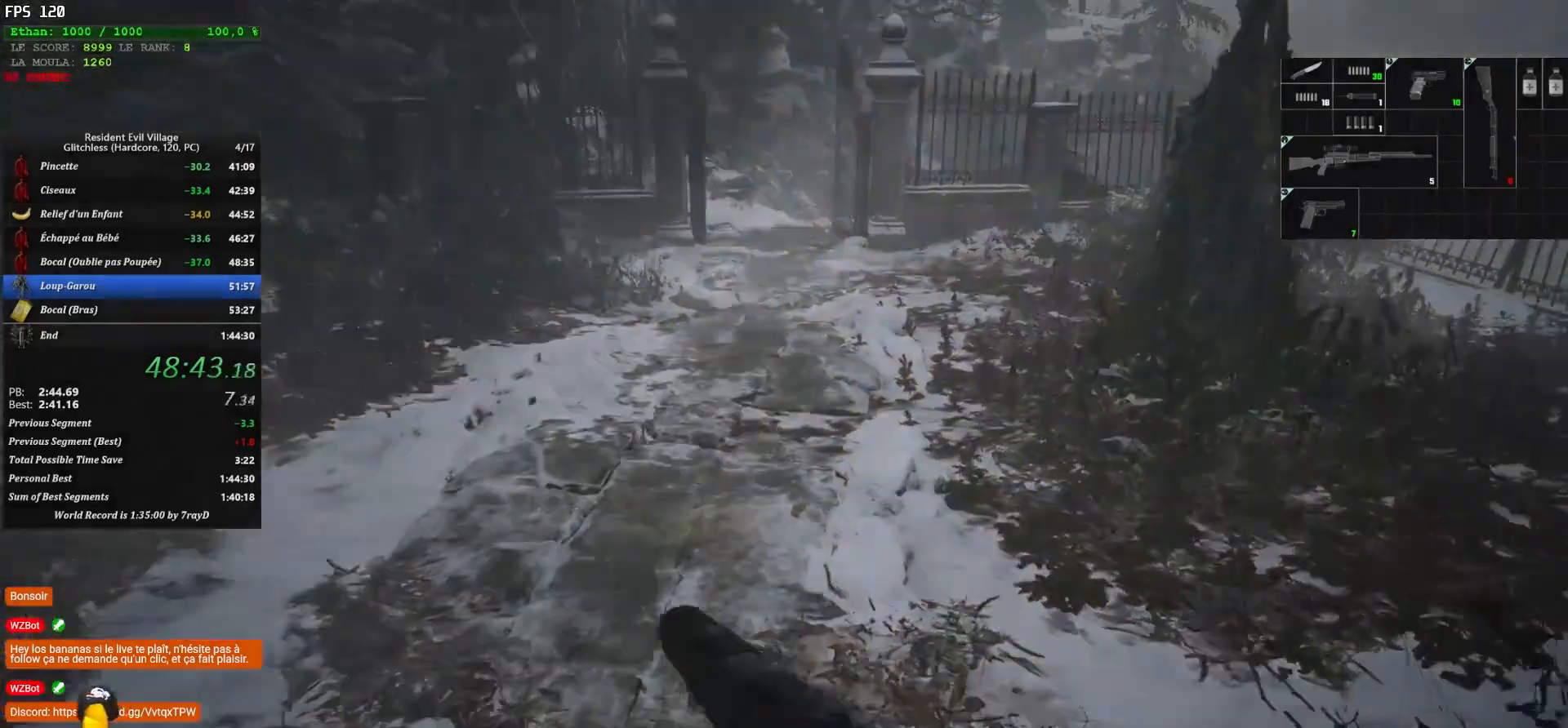
{"keys": ["shift", "z"], "mouse": [], "mouse_move": "still", "events": []}
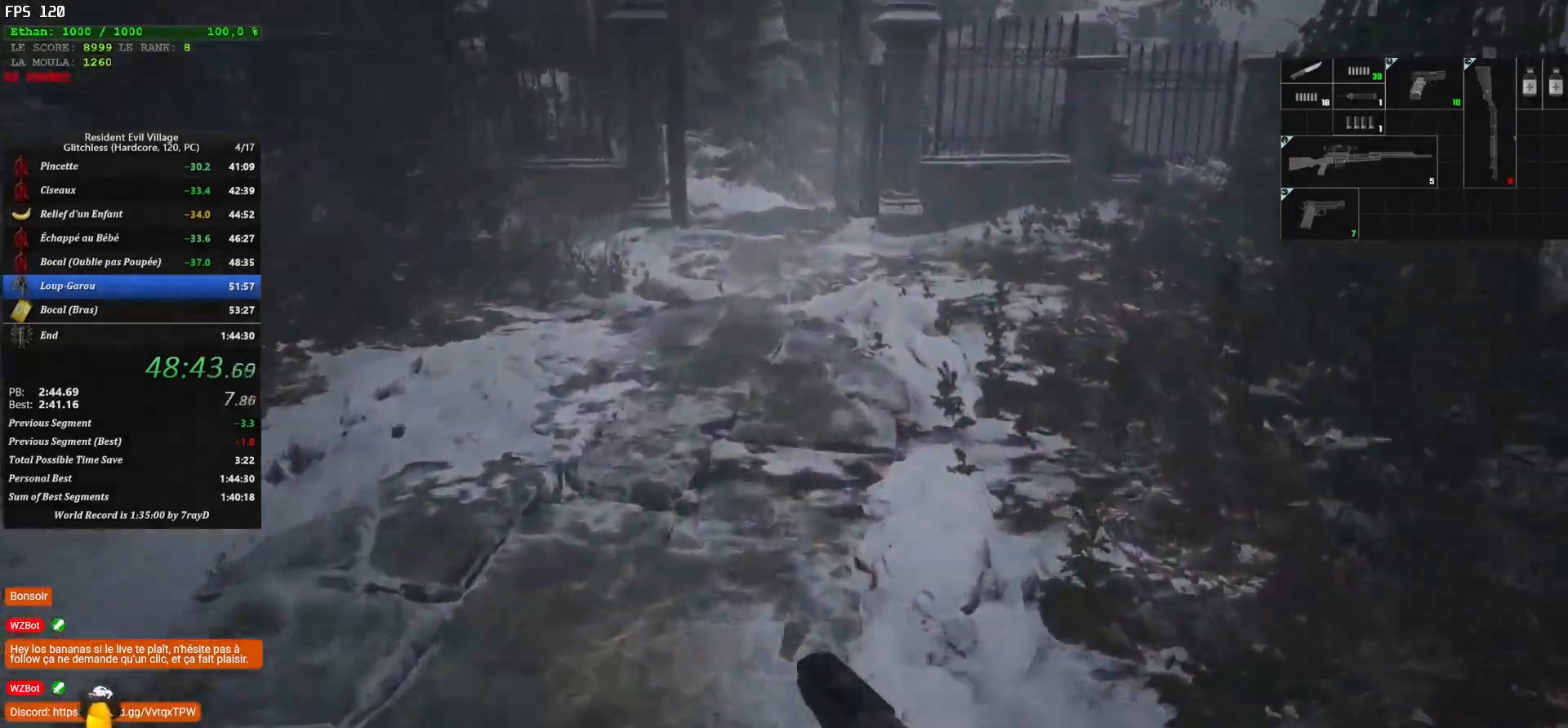
{"keys": ["shift", "z"], "mouse": [], "mouse_move": "still", "events": []}
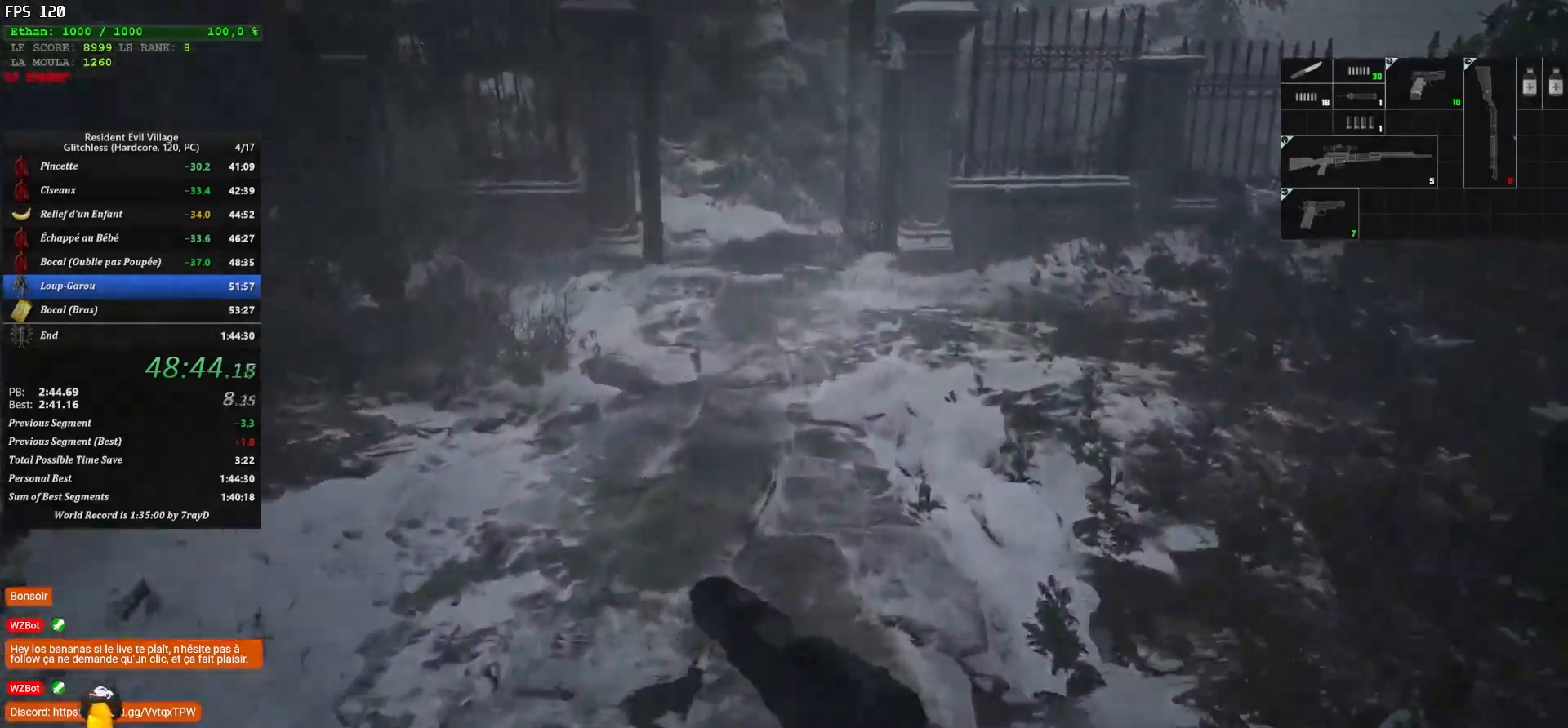
{"keys": ["shift", "z"], "mouse": [], "mouse_move": "still", "events": []}
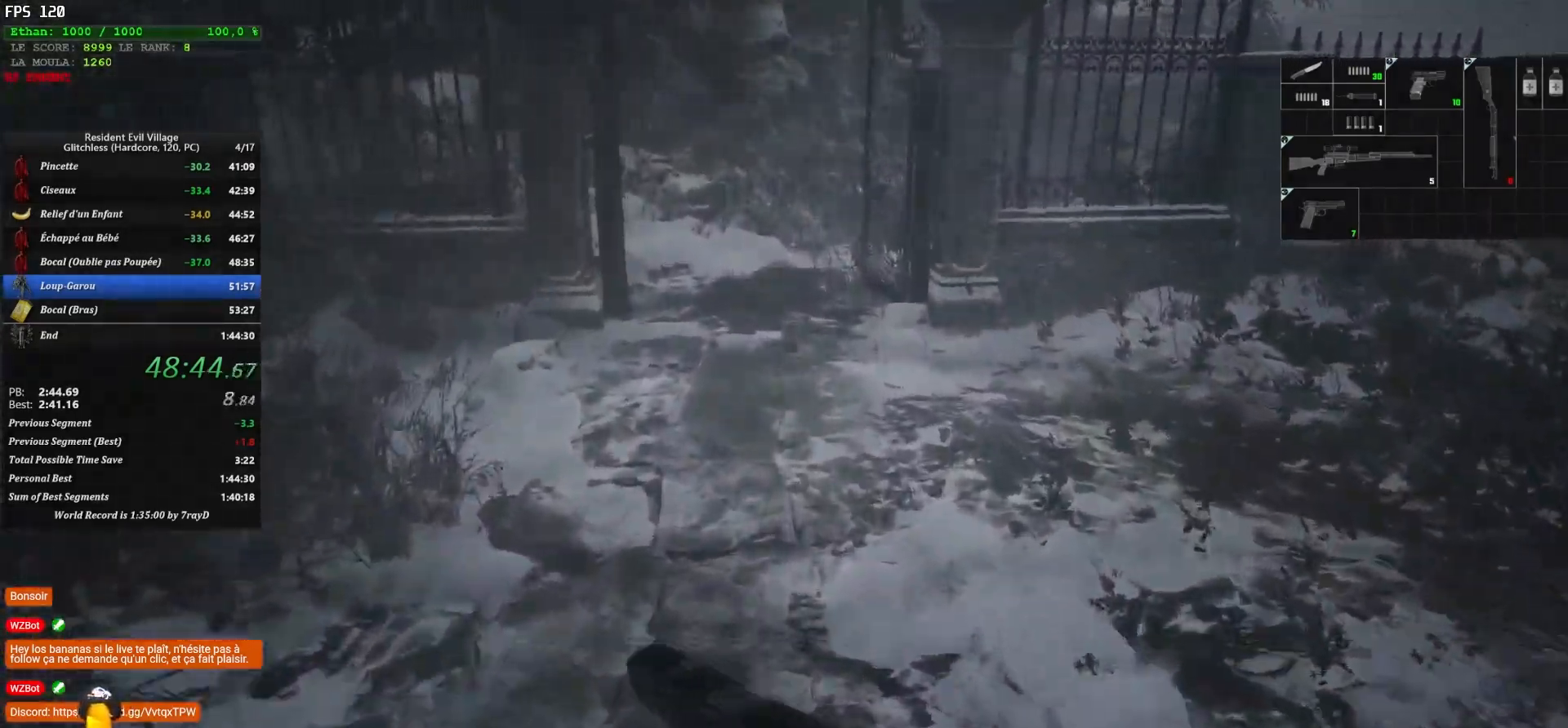
{"keys": ["shift", "z"], "mouse": [], "mouse_move": "still", "events": []}
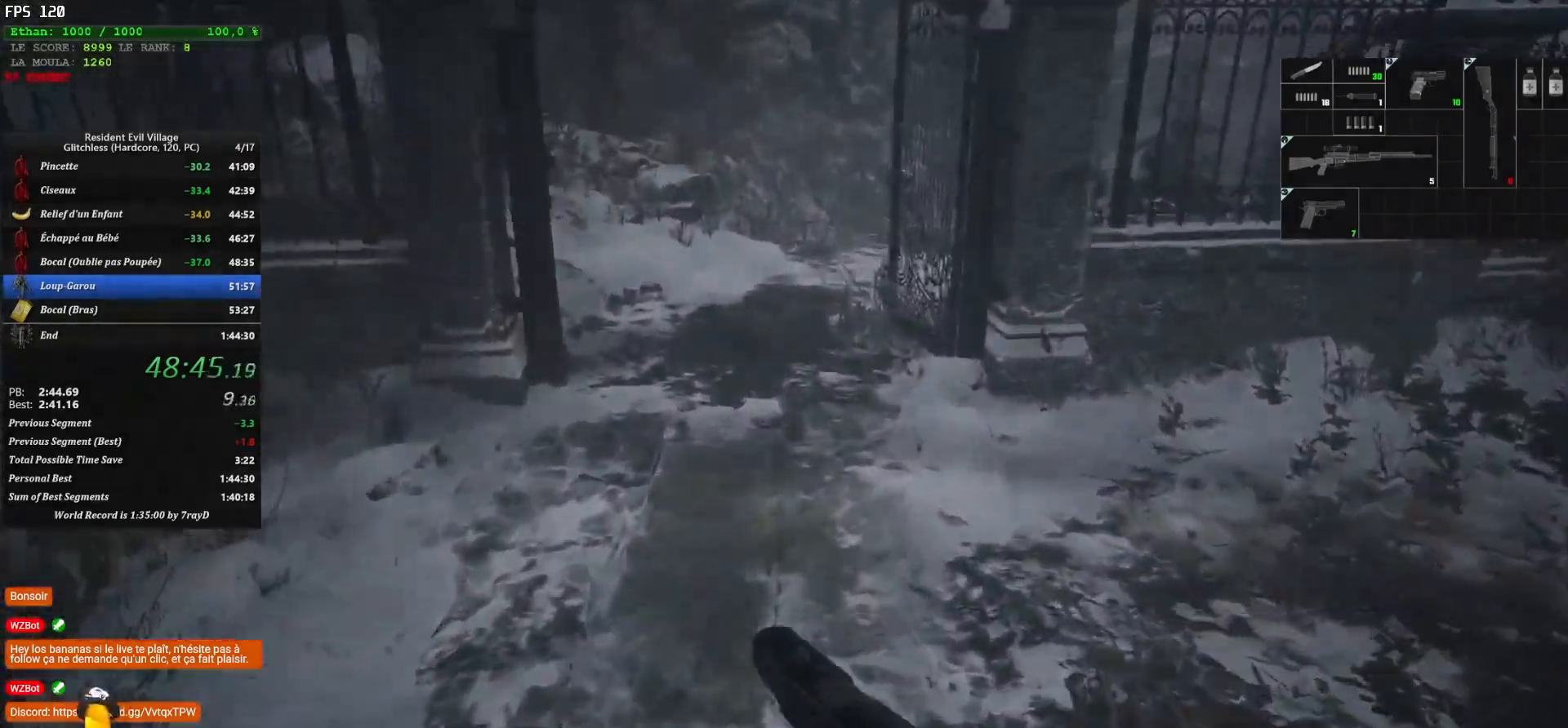
{"keys": ["shift", "z"], "mouse": [], "mouse_move": "still", "events": []}
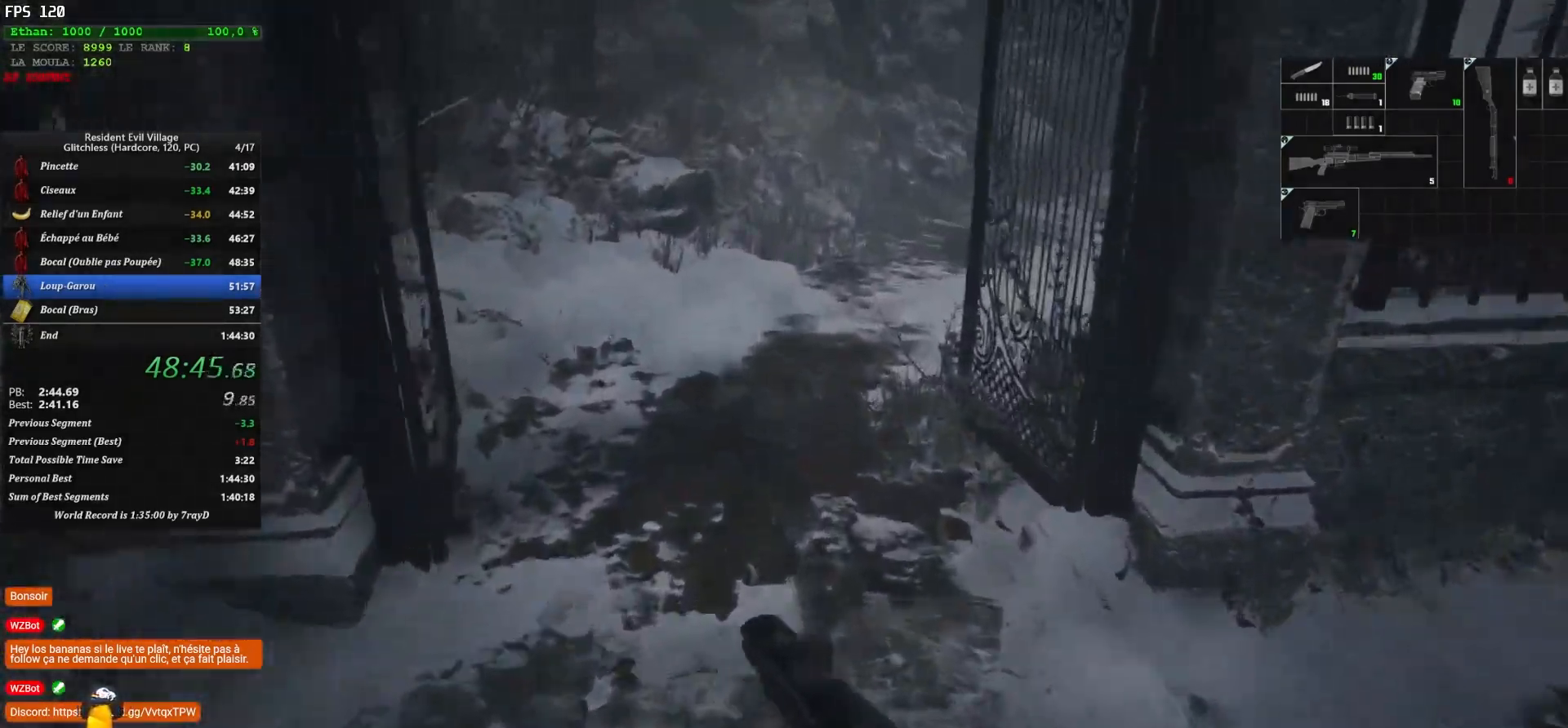
{"keys": ["shift", "z"], "mouse": [], "mouse_move": "still", "events": []}